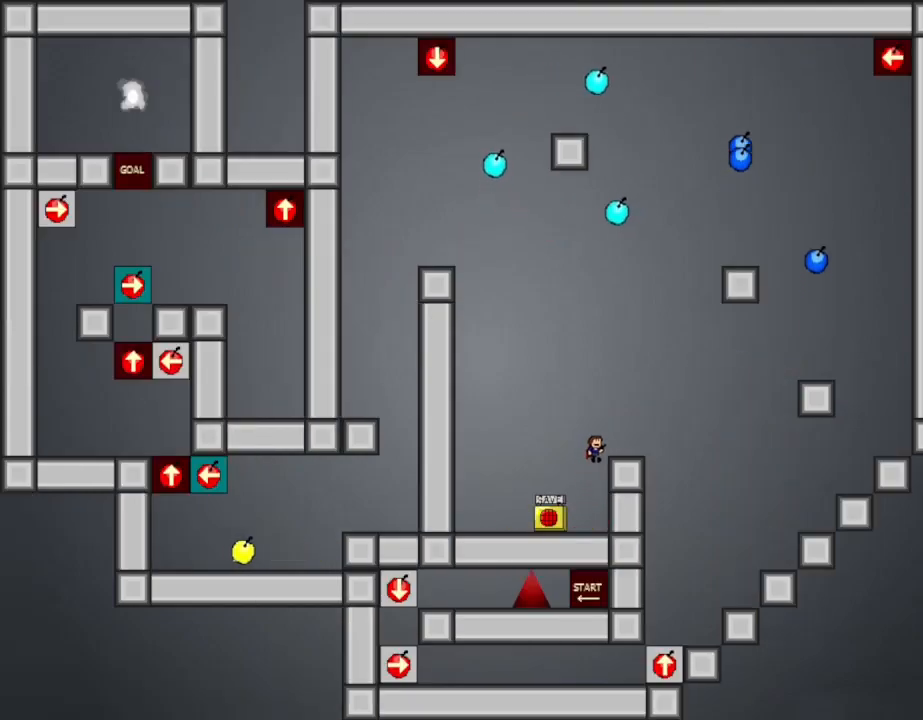
Gameplay with keyboard; each line is a JSON object with the keys held at the frame after it. "events" lists presses ("down") and releases ("up") of "down", "l_up", "left", "r", "r_up", "right", "up" and "z" between this image and that frame as [ms after this image, input, new state], when the widget could be followed in between. No other keys are recorded. Mouse input is not recorded. Key names are as the overlay labels them; some are game actions (e.g. jump) rather than physical keys.
{"keys": ["l_up", "right"], "events": [[84, "l_up", "up"], [234, "right", "up"], [400, "right", "down"], [417, "l_up", "down"]]}
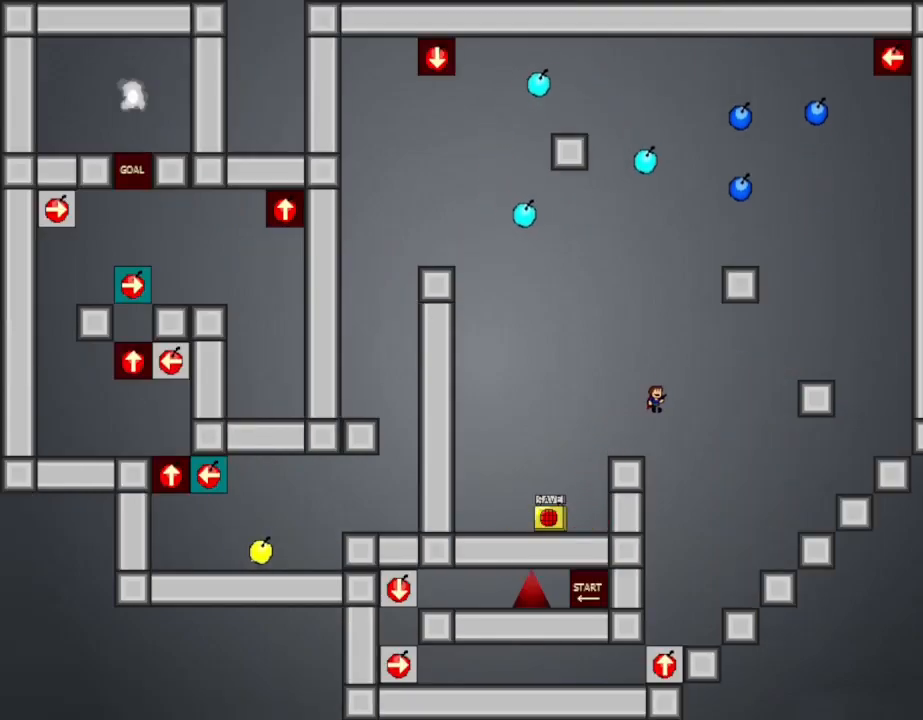
{"keys": ["l_up", "right"], "events": [[350, "l_up", "up"], [500, "l_up", "down"]]}
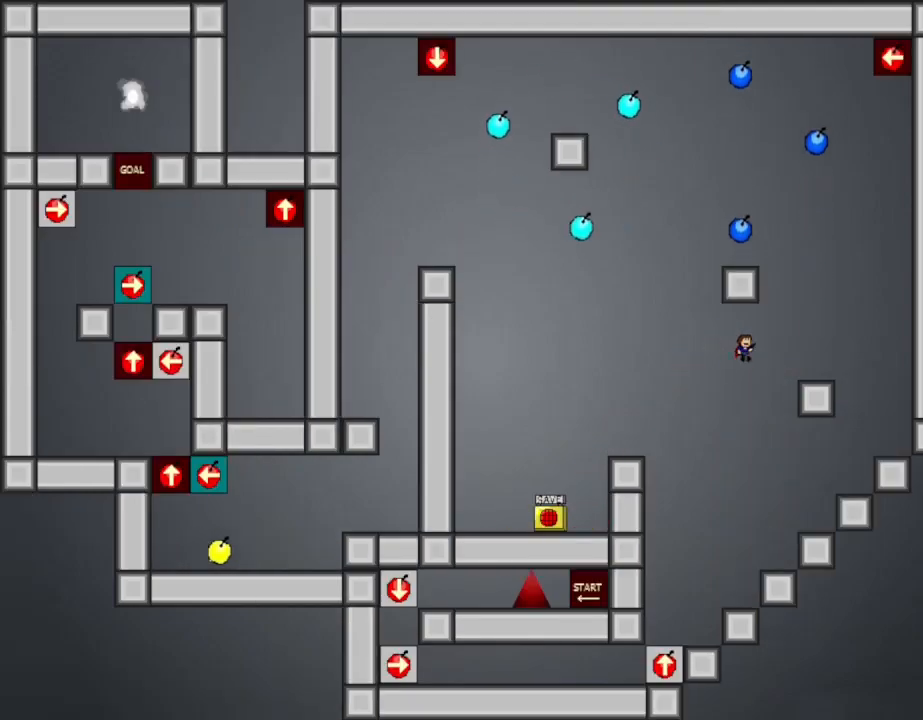
{"keys": ["l_up", "left"], "events": [[34, "l_up", "up"], [367, "right", "up"], [500, "l_up", "down"], [500, "left", "down"]]}
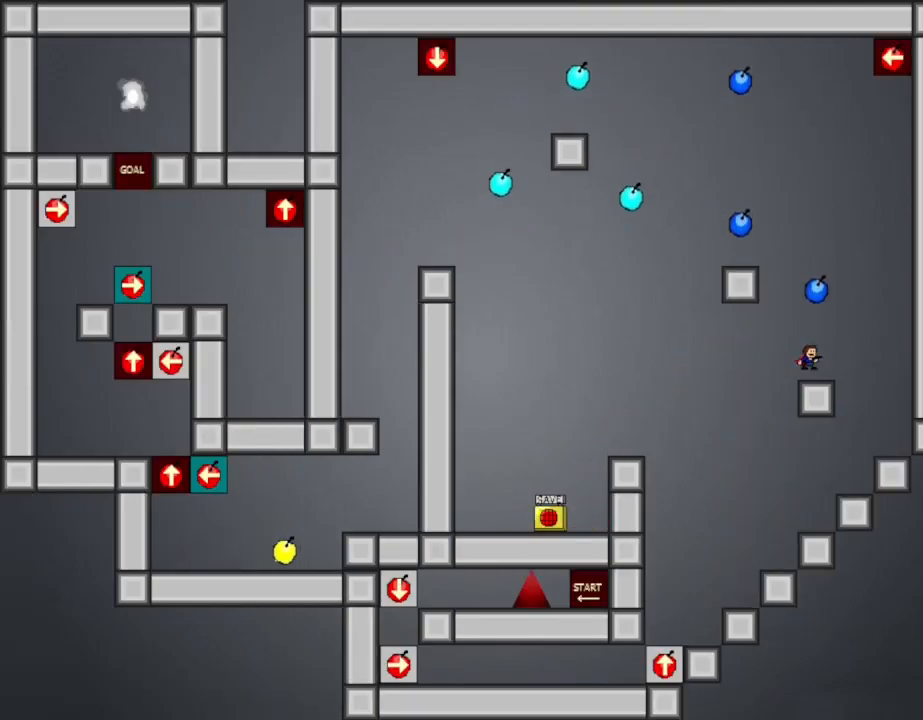
{"keys": [], "events": [[167, "left", "up"], [400, "l_up", "up"]]}
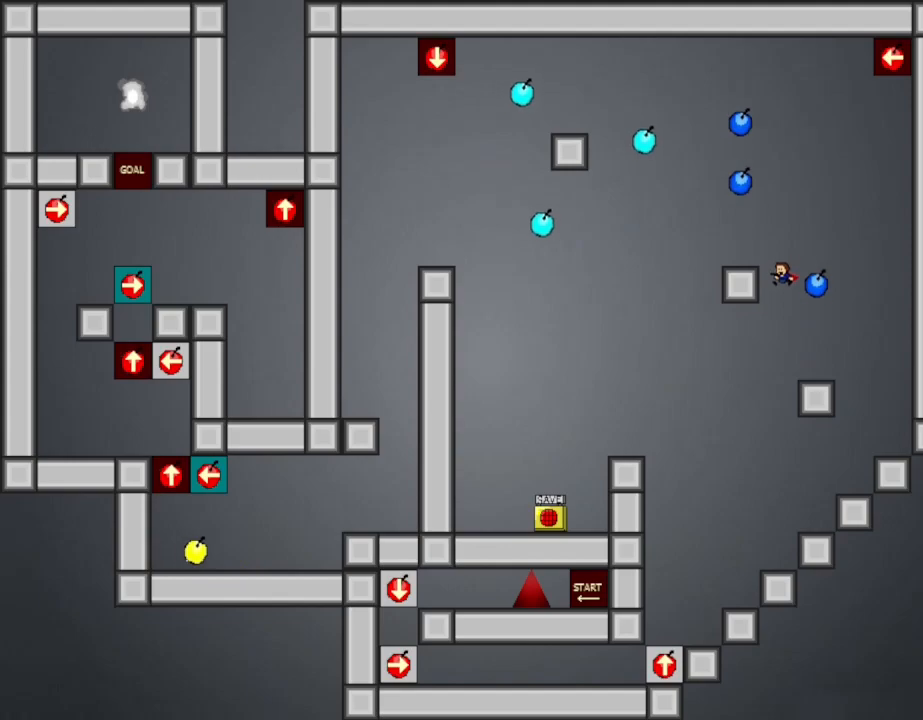
{"keys": ["left"], "events": [[50, "l_up", "down"], [300, "l_up", "up"], [300, "left", "down"]]}
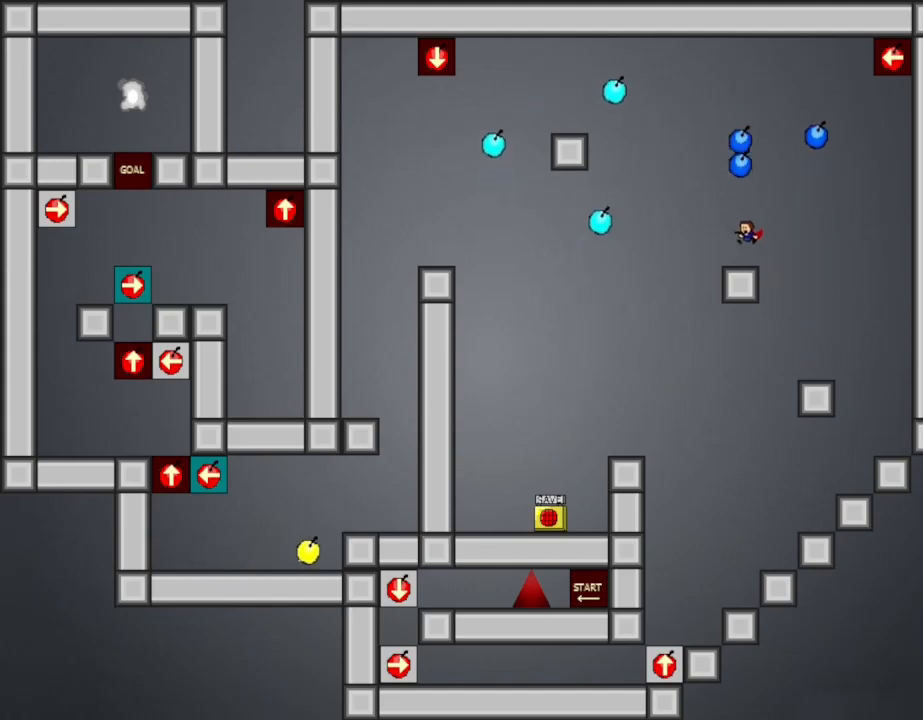
{"keys": ["l_up", "left"], "events": [[150, "l_up", "down"], [267, "left", "up"], [367, "left", "down"]]}
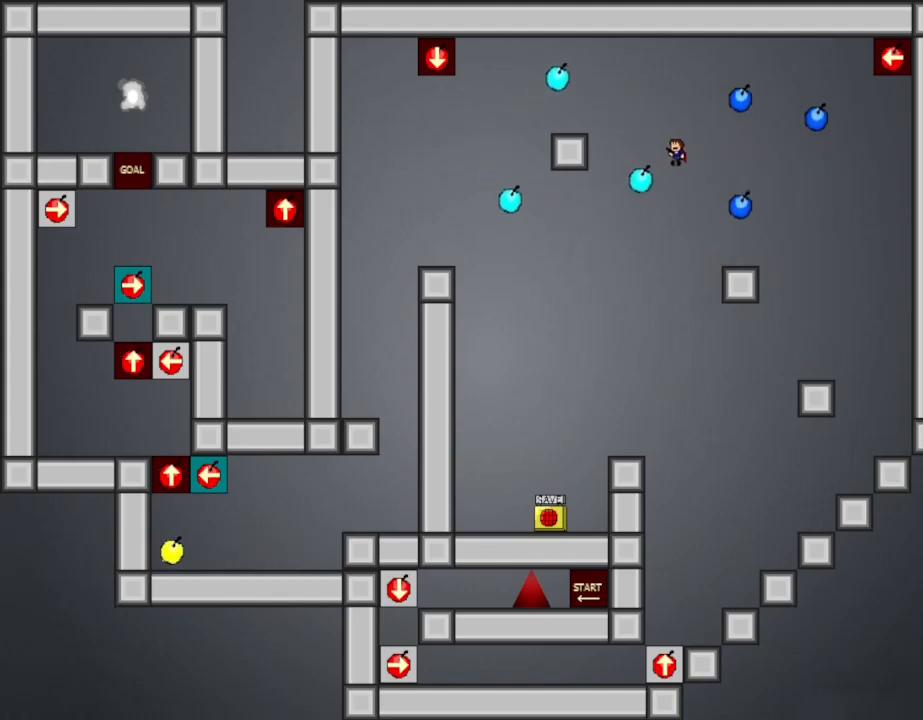
{"keys": ["l_up", "left"], "events": [[184, "l_up", "up"], [250, "l_up", "down"]]}
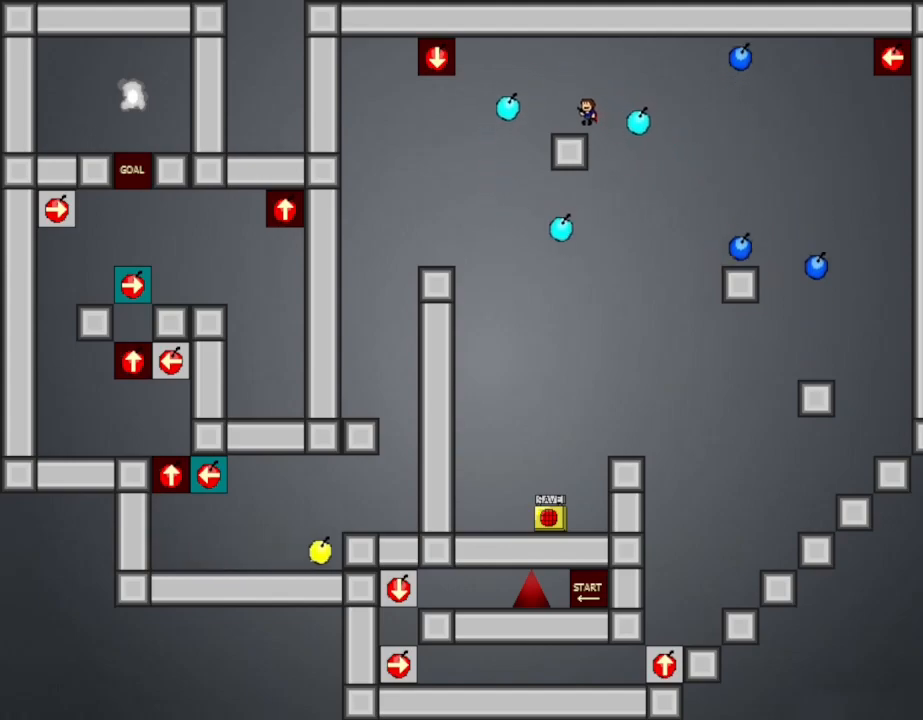
{"keys": ["l_up"], "events": [[34, "l_up", "up"], [150, "left", "up"], [400, "left", "down"], [417, "l_up", "down"], [484, "left", "up"]]}
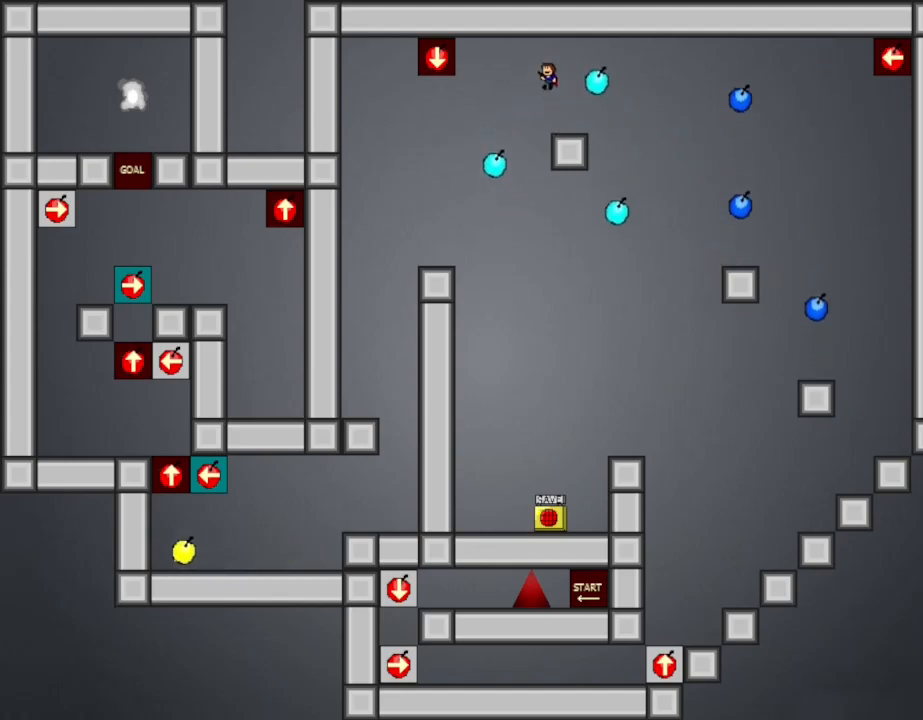
{"keys": [], "events": [[17, "right", "down"], [150, "right", "up"], [167, "z", "down"], [250, "l_up", "up"], [350, "z", "up"]]}
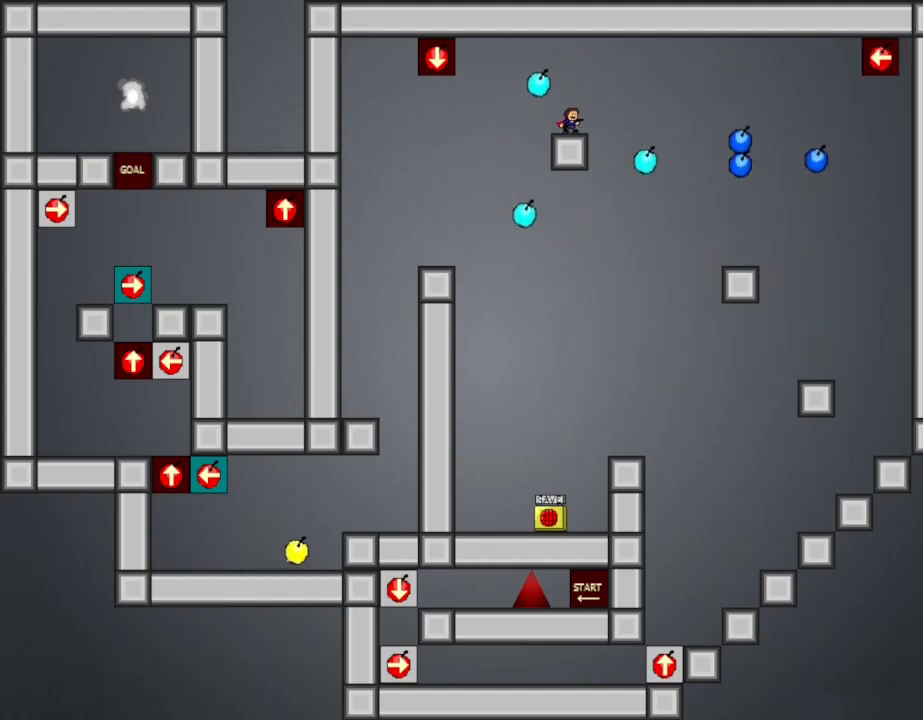
{"keys": ["l_up"], "events": [[317, "l_up", "down"]]}
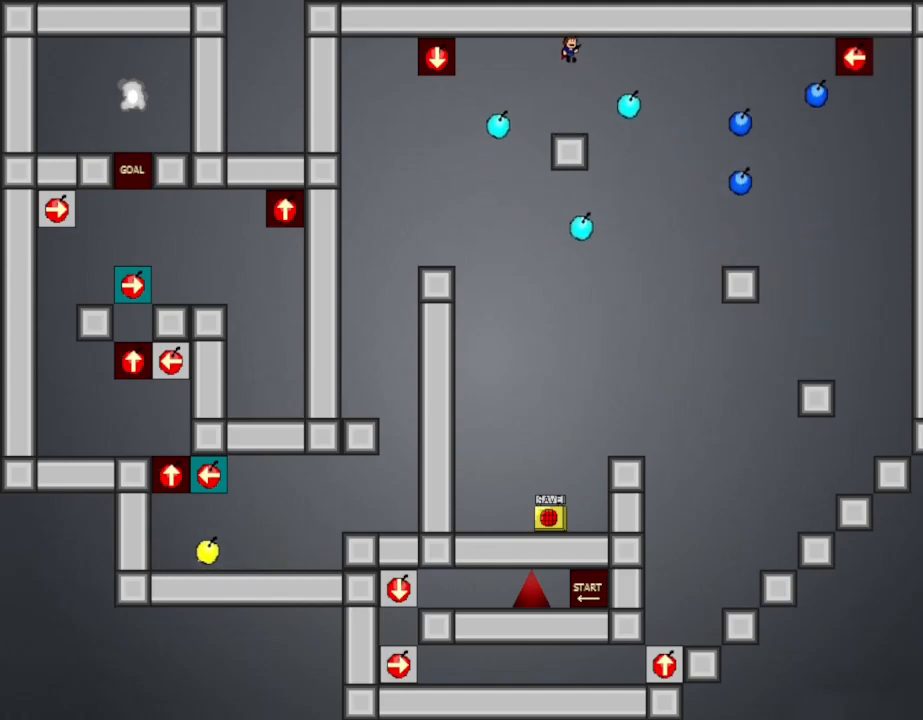
{"keys": [], "events": [[34, "z", "down"], [167, "l_up", "up"], [250, "z", "up"]]}
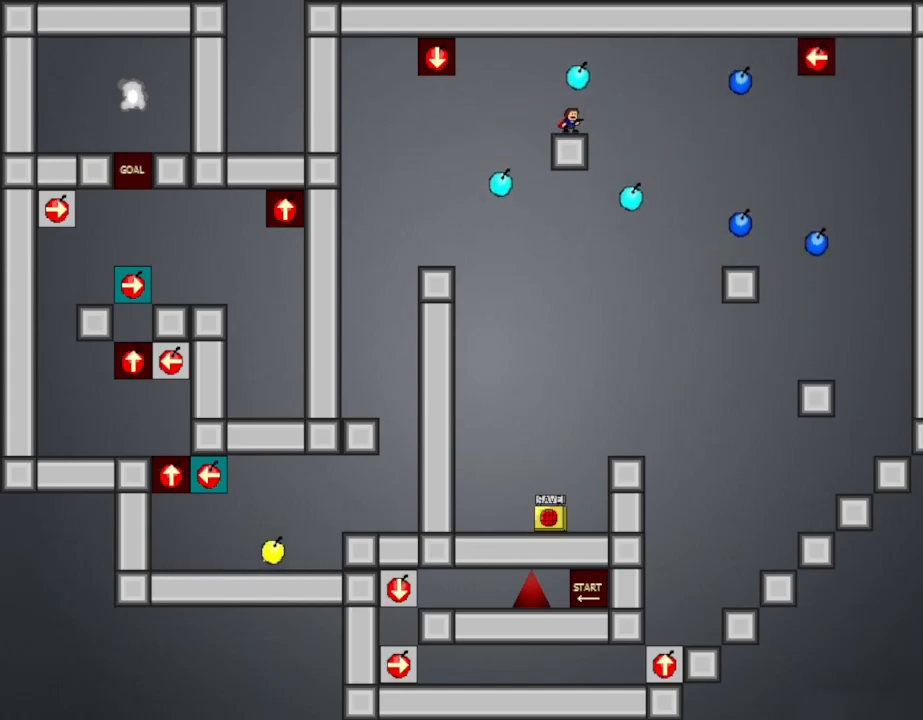
{"keys": ["z"], "events": [[134, "l_up", "down"], [367, "z", "down"], [484, "l_up", "up"]]}
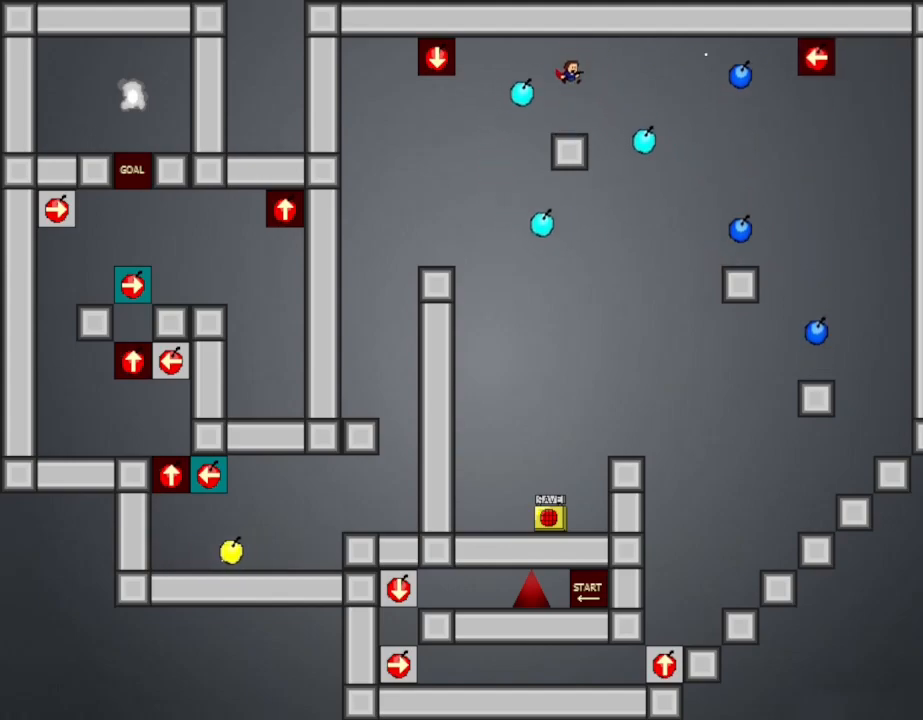
{"keys": ["l_up", "left", "z"], "events": [[100, "z", "up"], [217, "left", "down"], [300, "l_up", "down"], [450, "z", "down"]]}
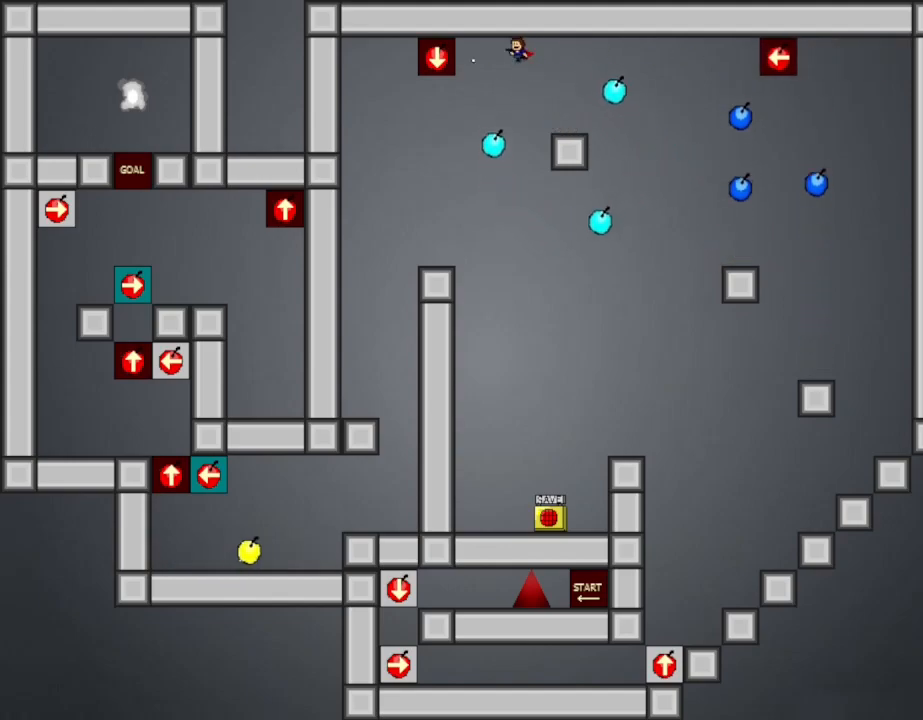
{"keys": ["left"], "events": [[67, "l_up", "up"], [100, "z", "up"], [134, "l_up", "down"], [367, "l_up", "up"]]}
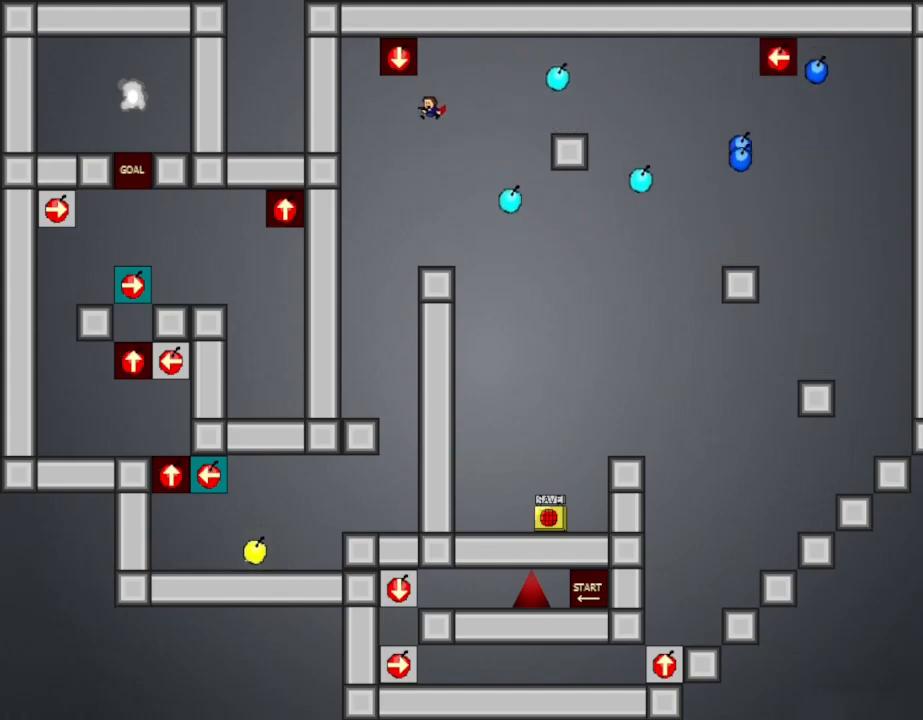
{"keys": ["right"], "events": [[267, "left", "up"], [400, "right", "down"]]}
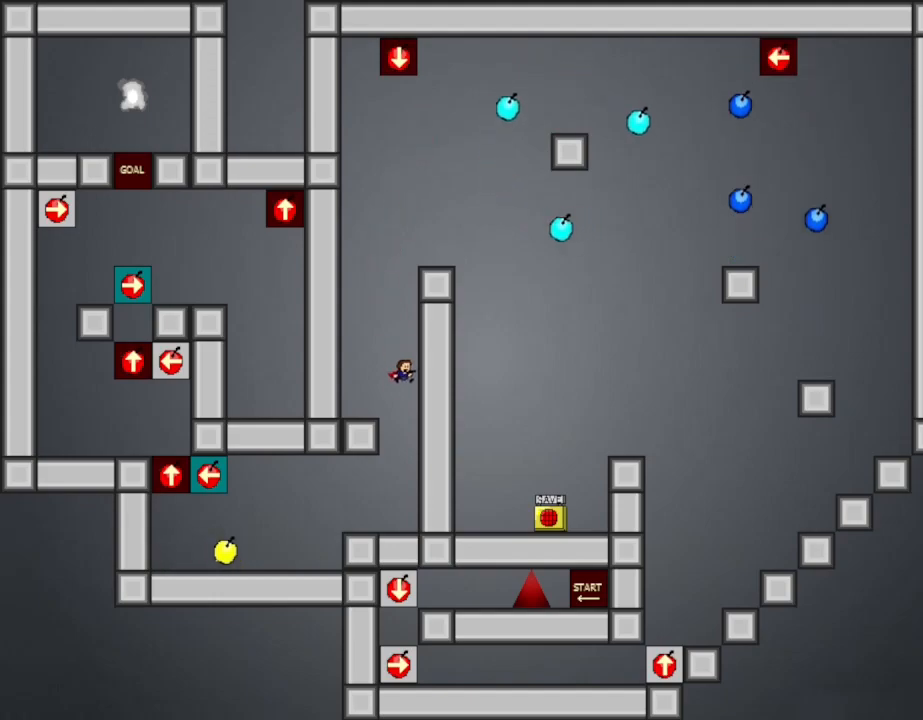
{"keys": ["z"], "events": [[84, "left", "down"], [84, "right", "up"], [250, "left", "up"], [334, "l_up", "down"], [467, "l_up", "up"], [467, "z", "down"]]}
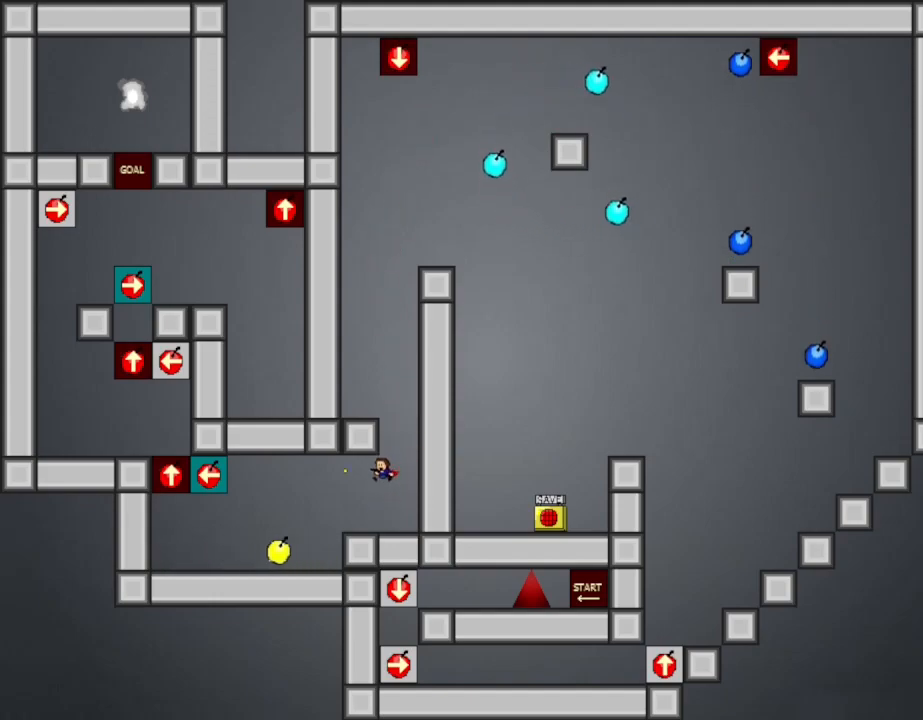
{"keys": ["z"], "events": [[84, "z", "up"], [317, "l_up", "down"], [450, "z", "down"], [467, "l_up", "up"]]}
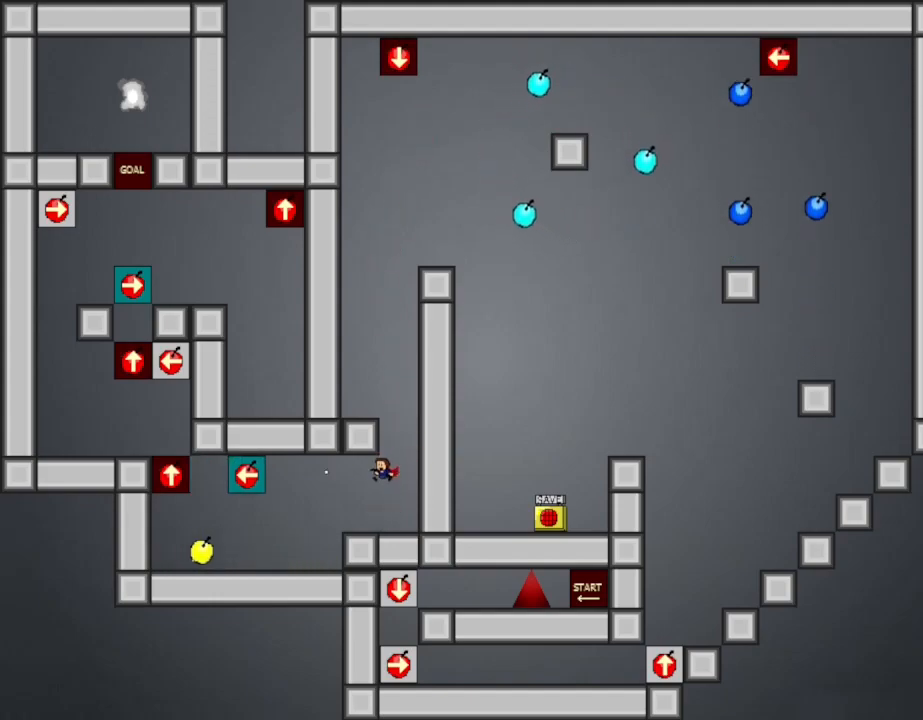
{"keys": ["z"], "events": [[100, "z", "up"], [300, "l_up", "down"], [434, "z", "down"], [467, "l_up", "up"]]}
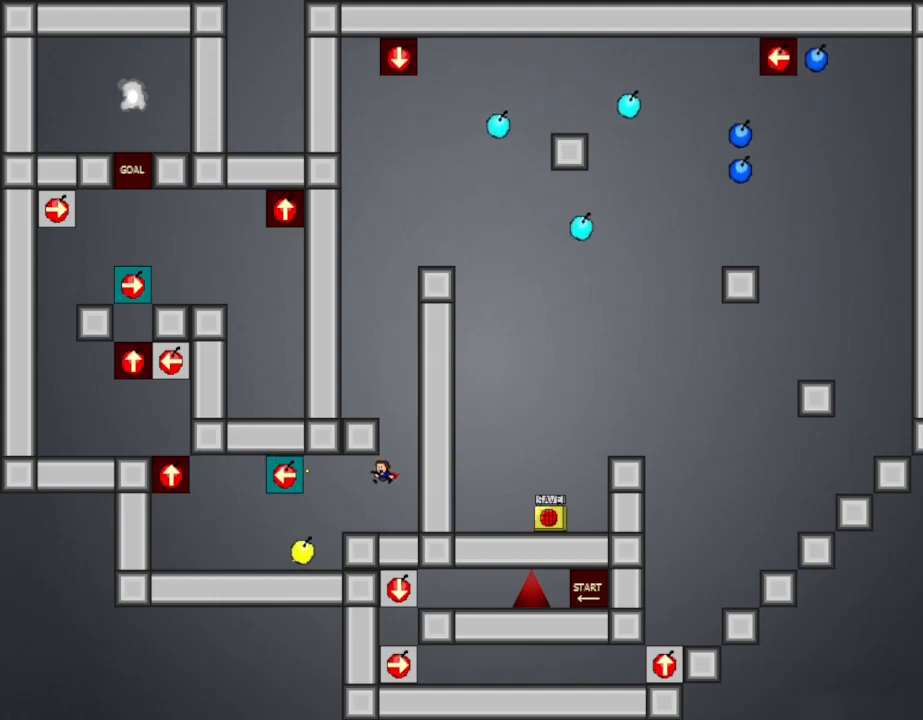
{"keys": ["z"], "events": [[117, "z", "up"], [267, "l_up", "down"], [400, "z", "down"], [450, "l_up", "up"]]}
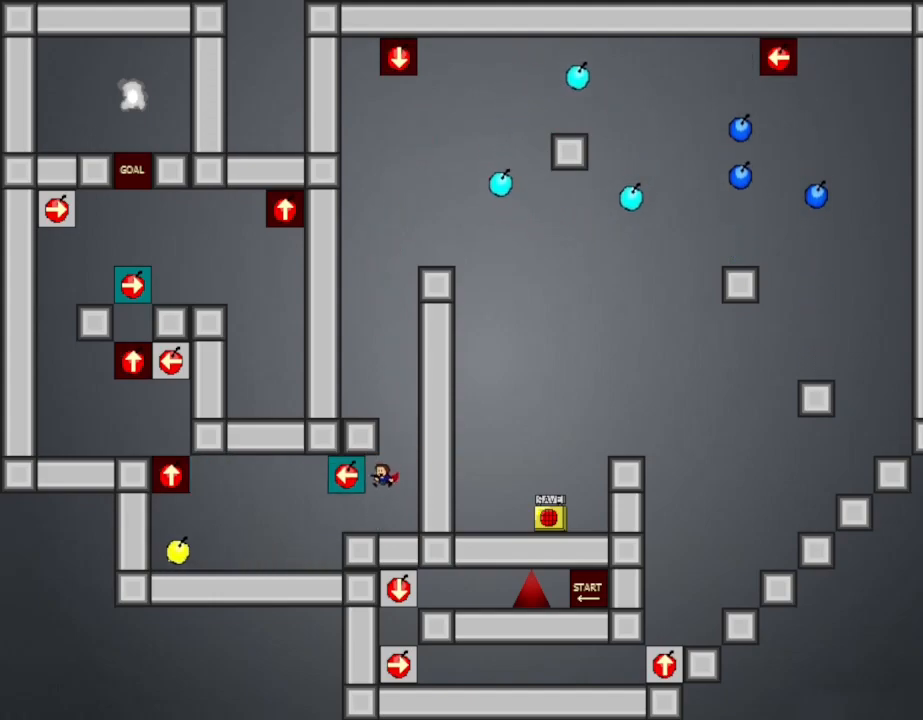
{"keys": ["z"], "events": [[84, "z", "up"], [217, "right", "down"], [267, "l_up", "down"], [367, "l_up", "up"], [367, "left", "down"], [384, "right", "up"], [434, "left", "up"], [467, "z", "down"]]}
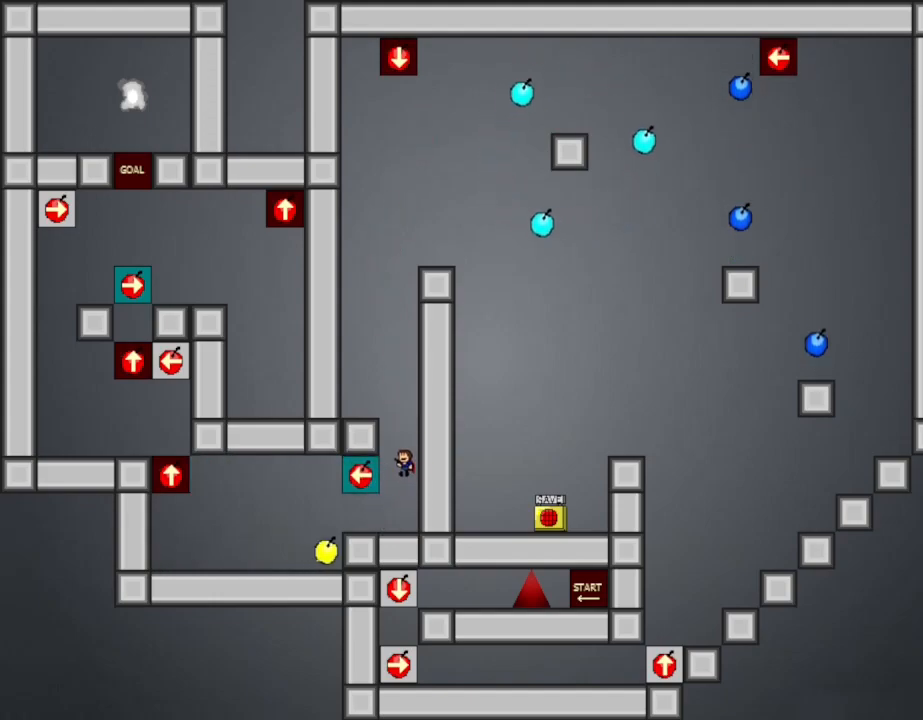
{"keys": [], "events": [[67, "z", "up"], [150, "left", "down"], [467, "left", "up"]]}
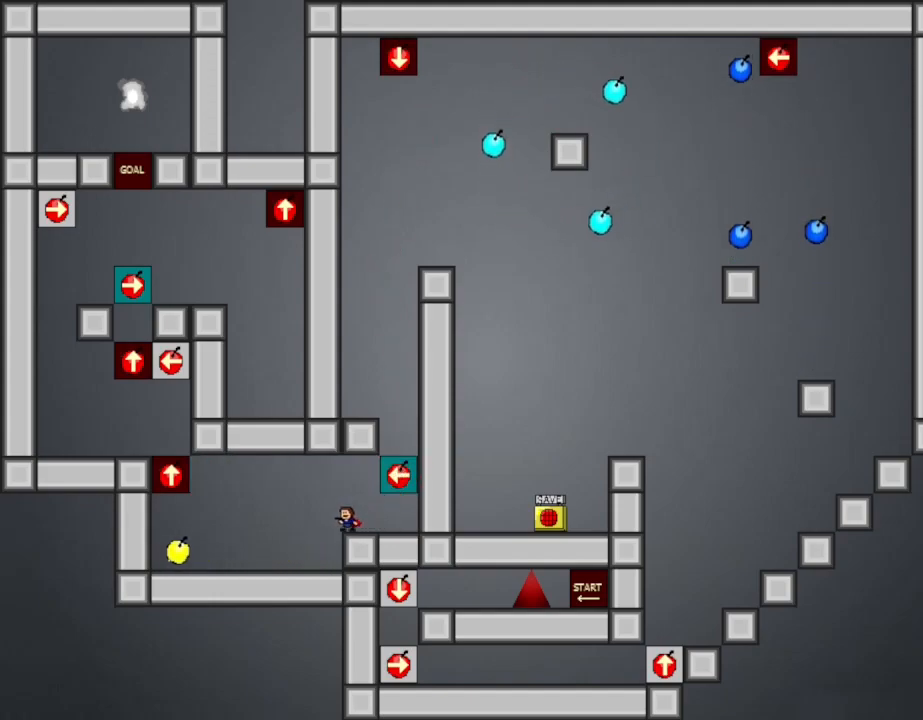
{"keys": [], "events": []}
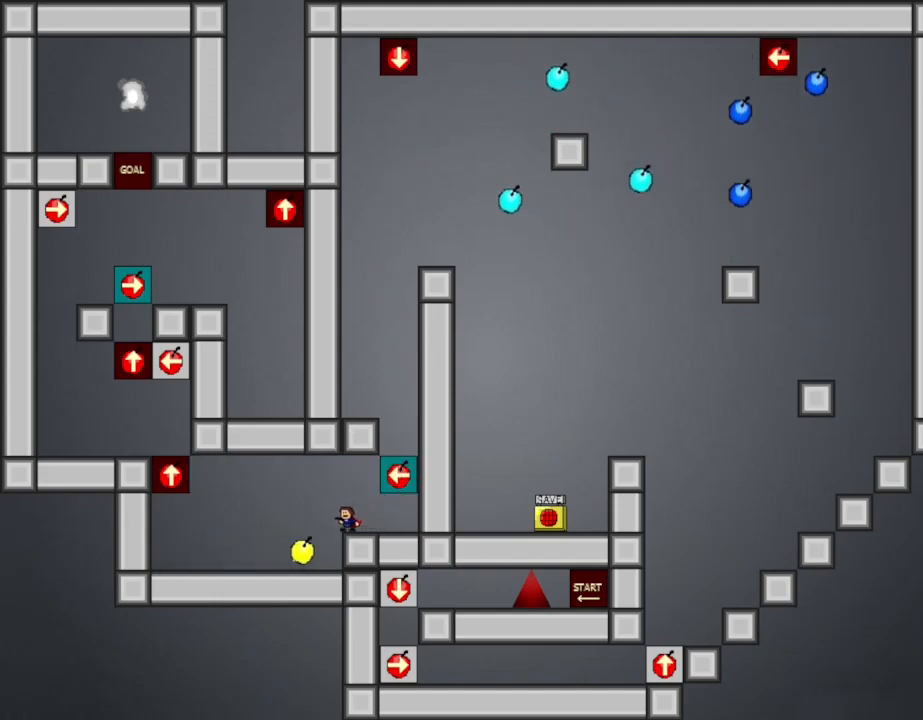
{"keys": ["left"], "events": [[184, "left", "down"]]}
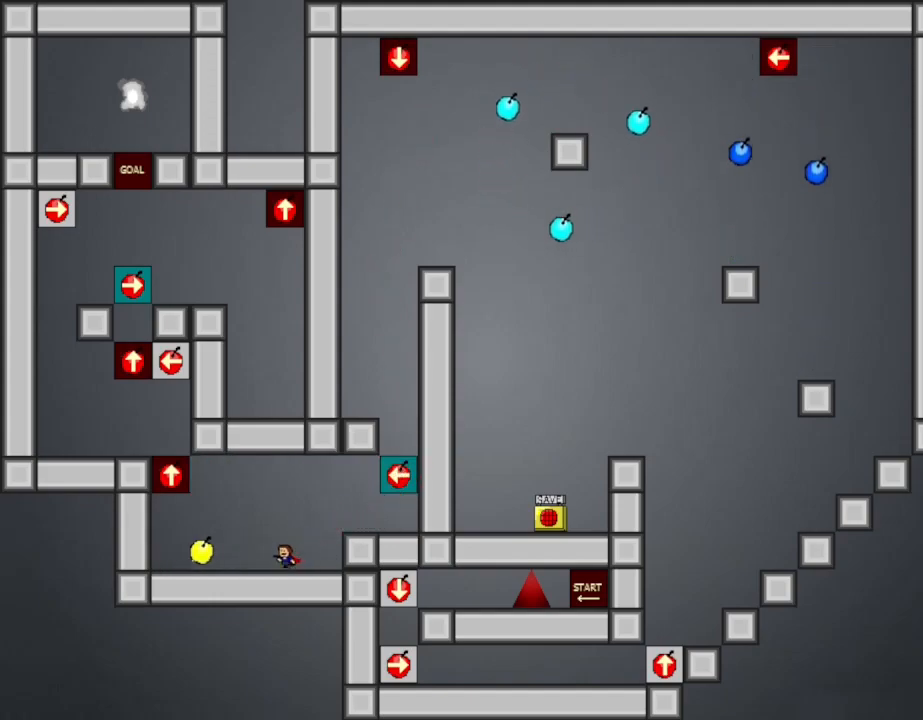
{"keys": ["left"], "events": [[67, "l_up", "down"], [217, "l_up", "up"]]}
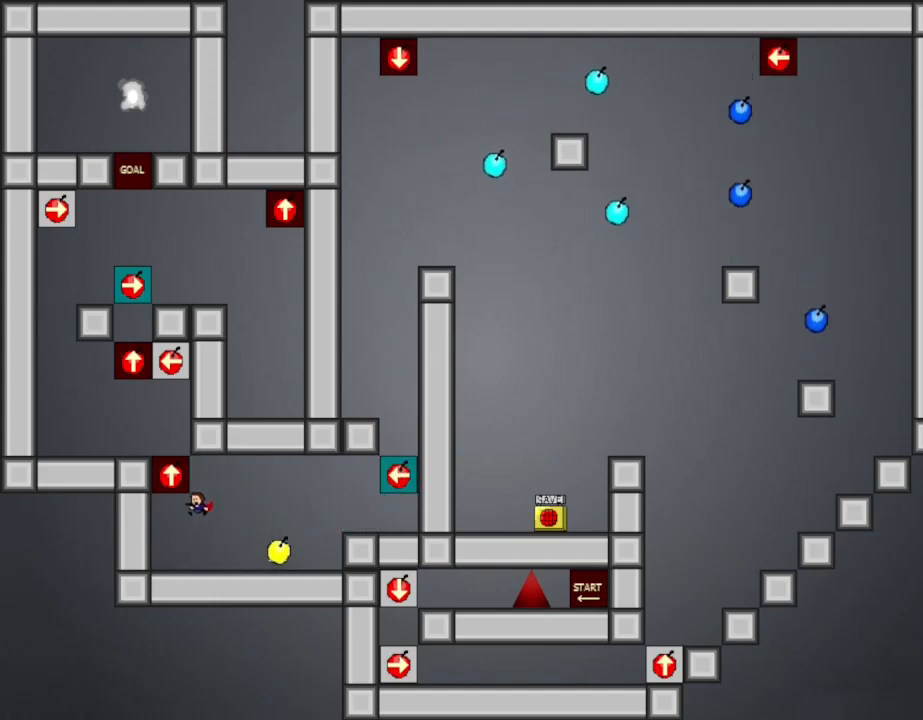
{"keys": ["left"], "events": [[250, "l_up", "down"], [450, "l_up", "up"]]}
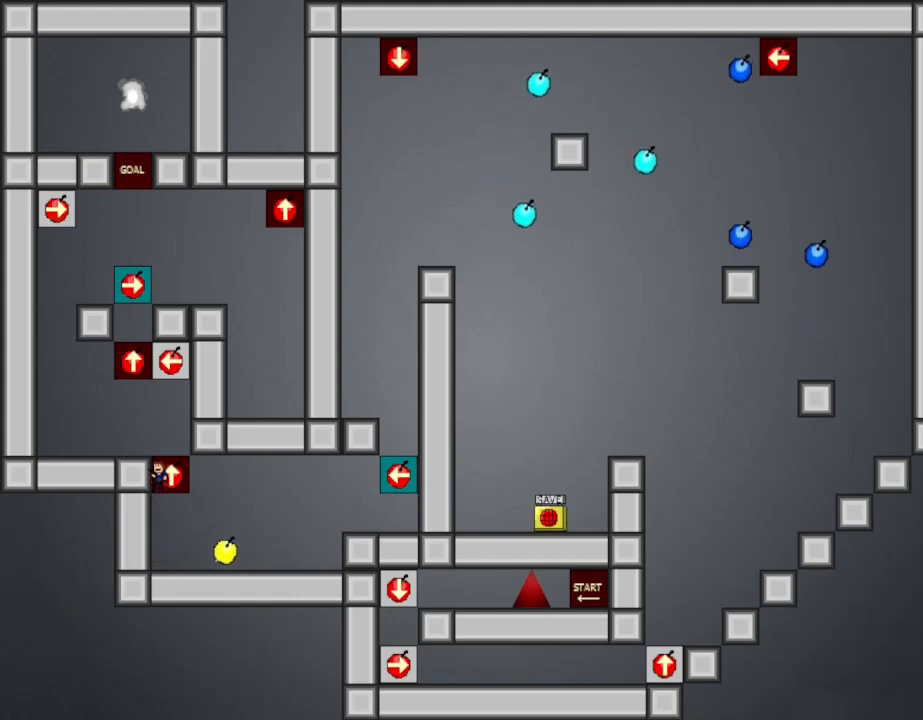
{"keys": ["l_up", "left"], "events": [[17, "l_up", "down"], [184, "l_up", "up"], [500, "l_up", "down"]]}
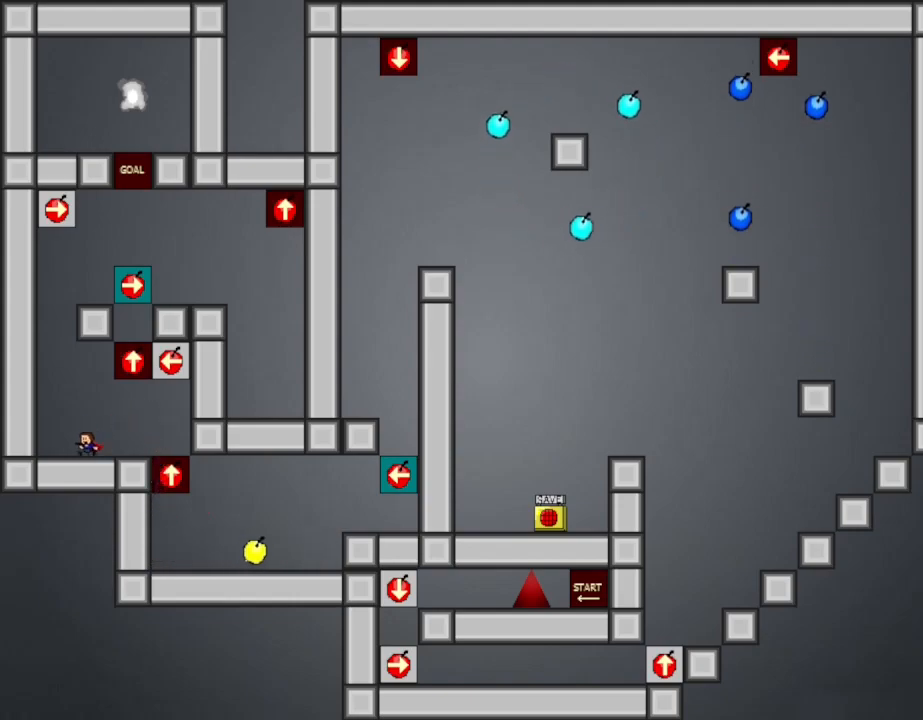
{"keys": ["l_up", "right"], "events": [[267, "left", "up"], [334, "l_up", "up"], [400, "l_up", "down"], [484, "right", "down"]]}
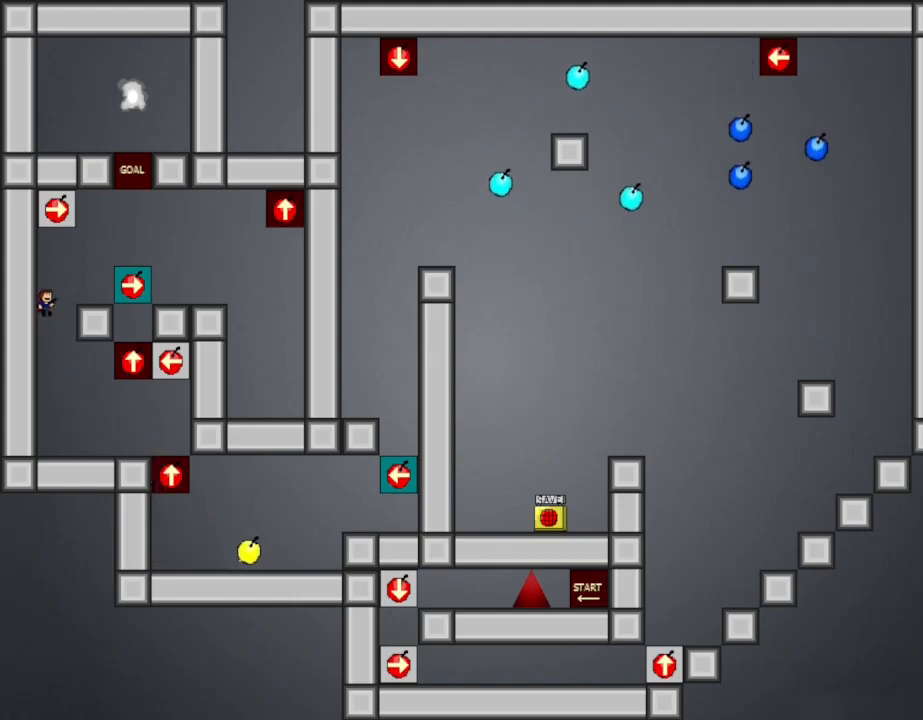
{"keys": ["left"], "events": [[117, "l_up", "up"], [167, "z", "down"], [234, "right", "up"], [300, "z", "up"], [350, "left", "down"]]}
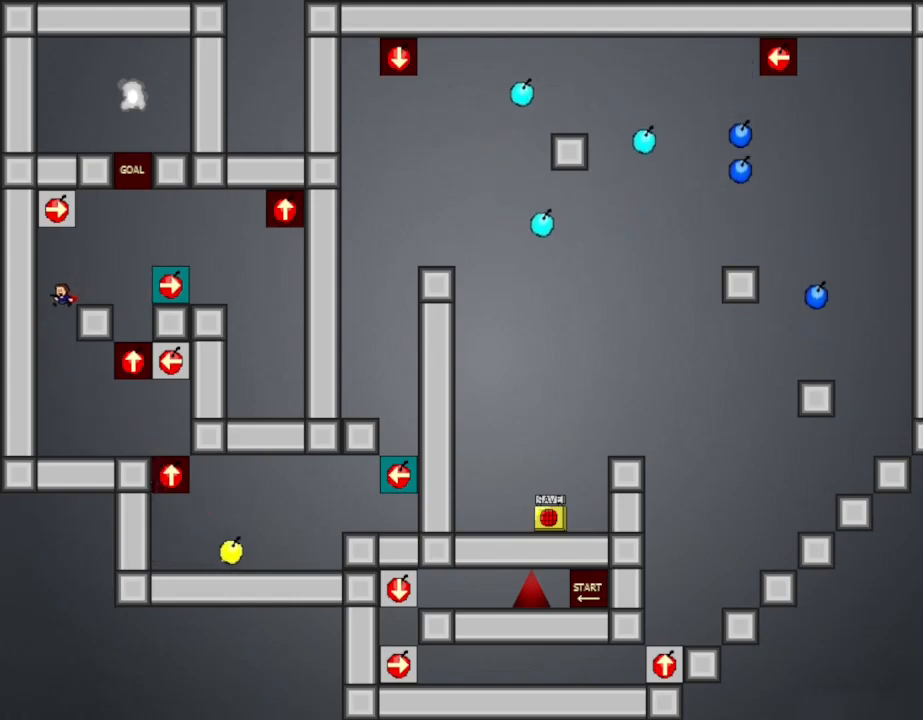
{"keys": ["right"], "events": [[50, "left", "up"], [150, "right", "down"]]}
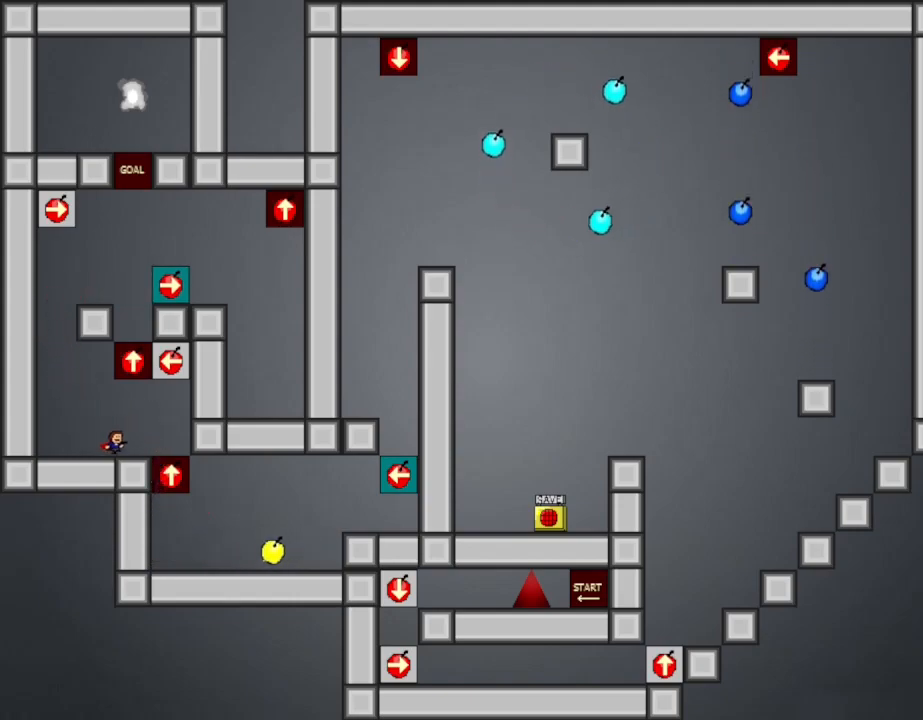
{"keys": ["right"], "events": [[100, "right", "up"], [417, "right", "down"]]}